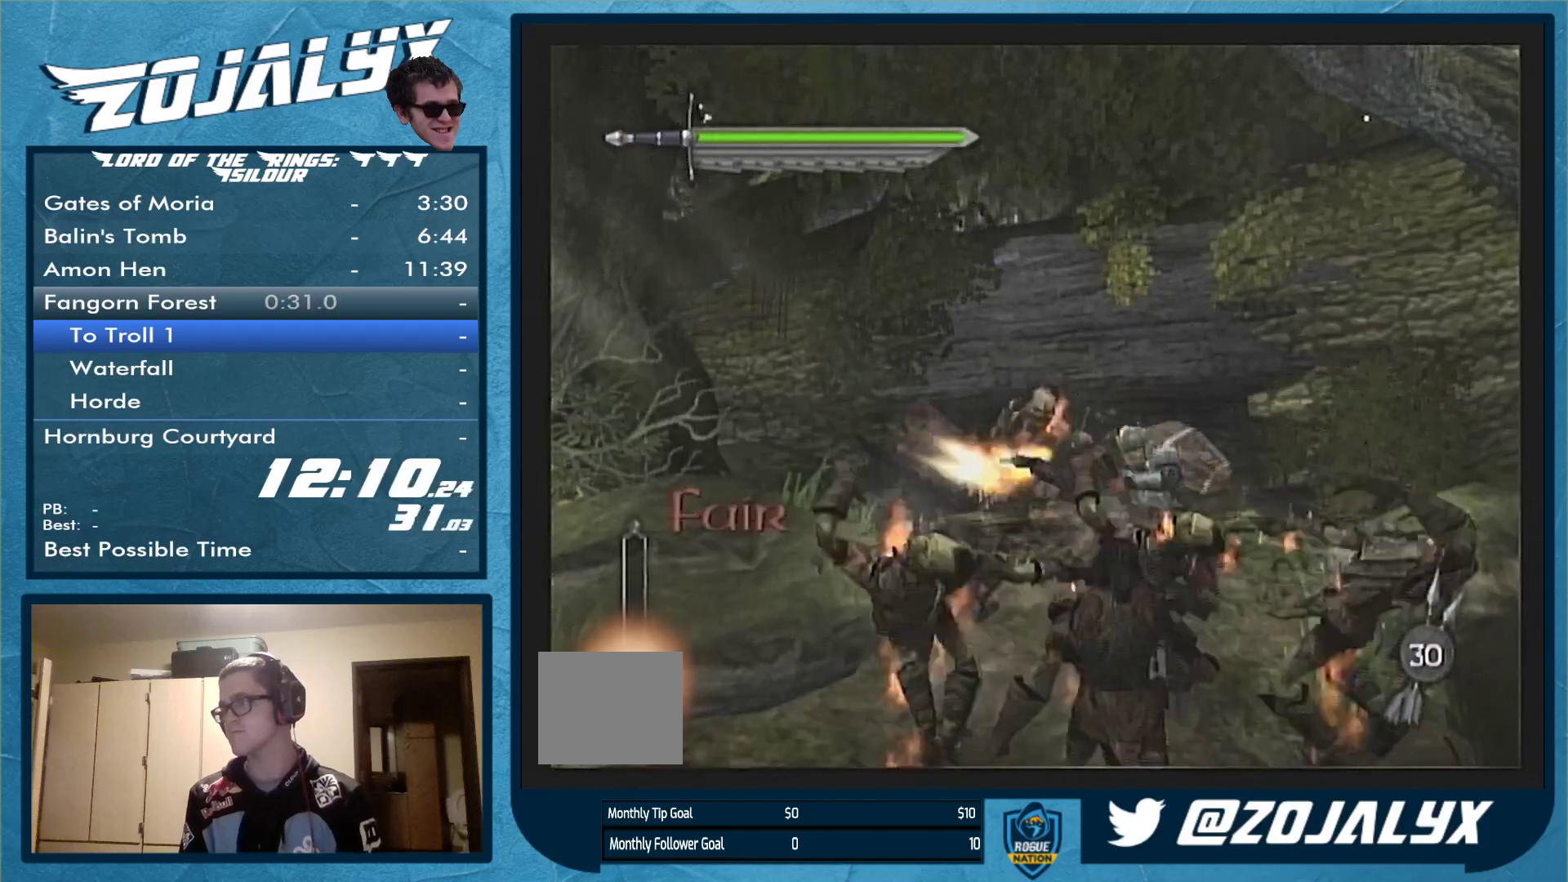
Gameplay with a controller (Nintendo layout); each line is a JSON object with the inputs held at the frame after it. "events" lists button and stick changes between this image and that frame as [ms after this image, input, new state], when the widget could be followed in between. Not read: L3 R1 R2 R3.
{"buttons": ["A"], "left_stick": "down", "right_stick": "center", "events": [[500, "A", "down"]]}
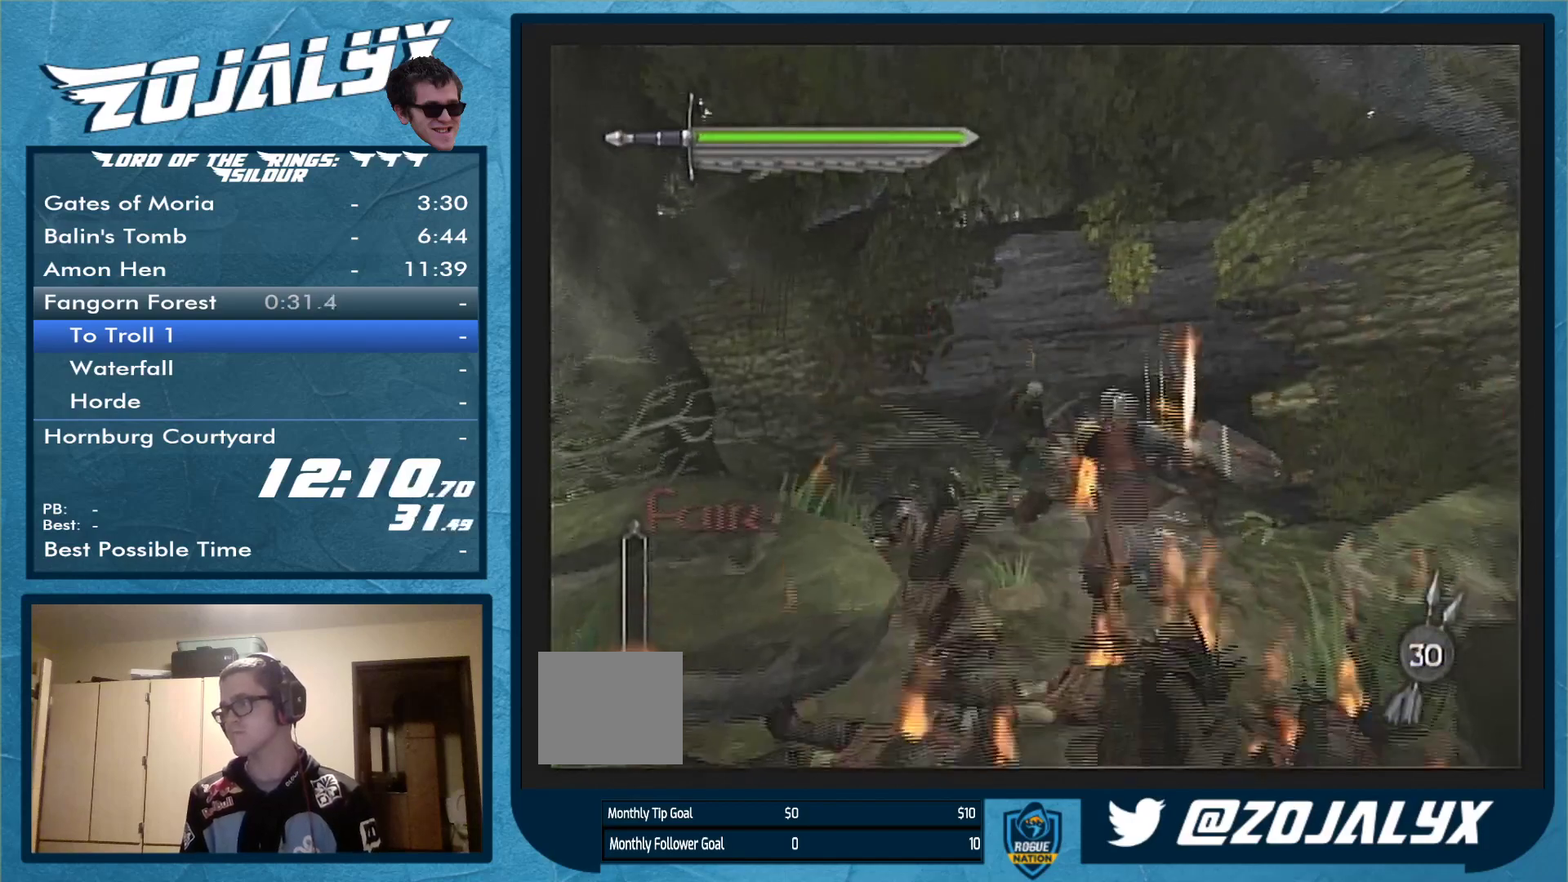
{"buttons": ["A"], "left_stick": "down", "right_stick": "center", "events": [[300, "A", "up"], [367, "A", "down"]]}
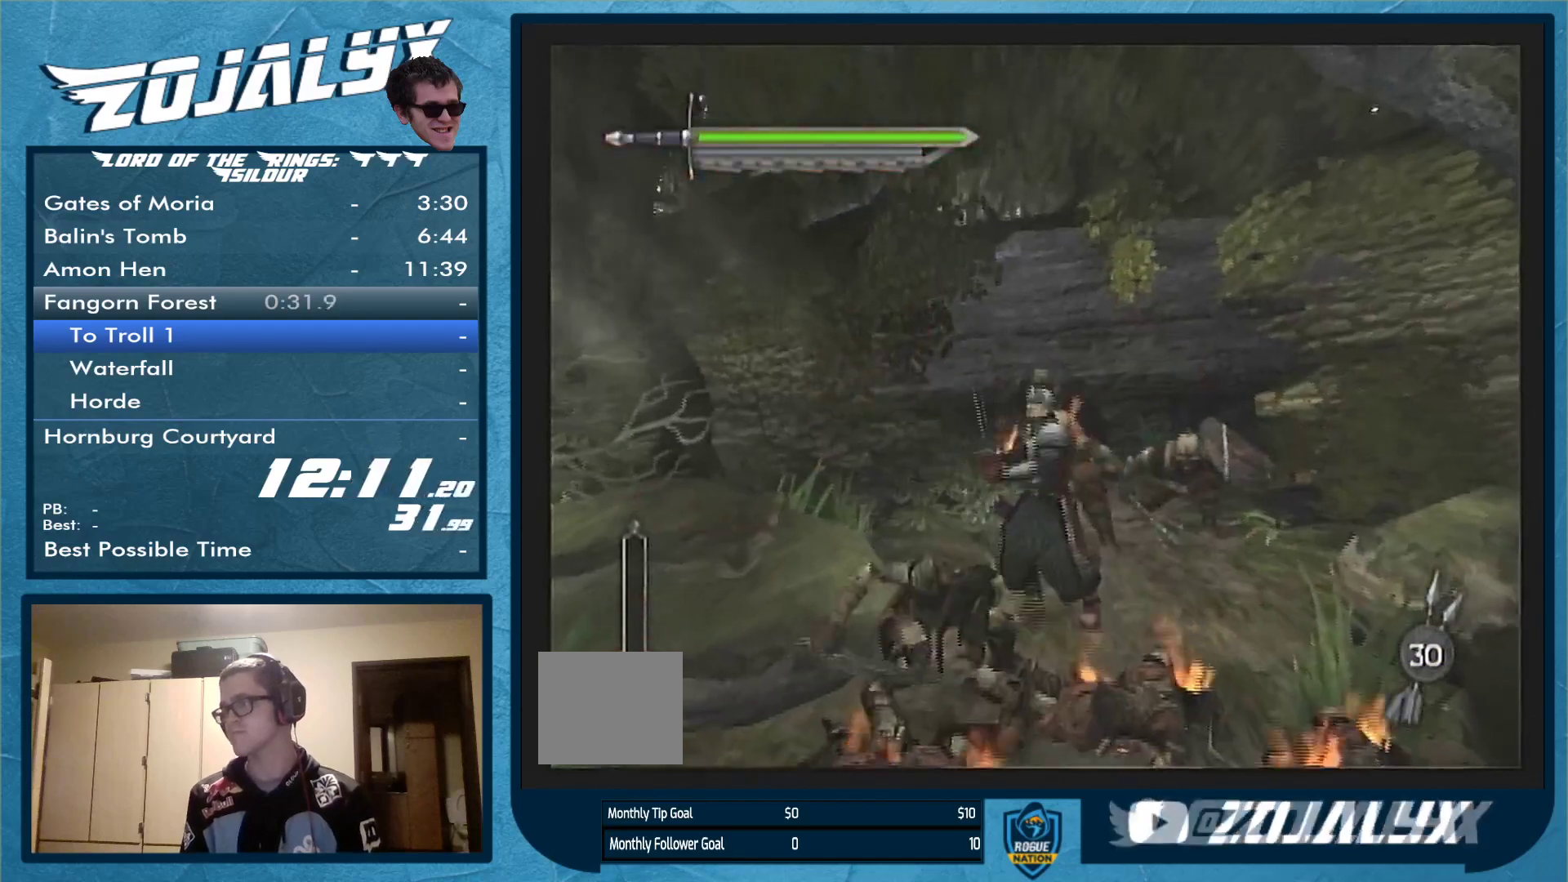
{"buttons": ["A"], "left_stick": "down", "right_stick": "center", "events": [[67, "A", "up"], [167, "A", "down"], [267, "A", "up"], [333, "A", "down"], [400, "A", "up"], [467, "A", "down"]]}
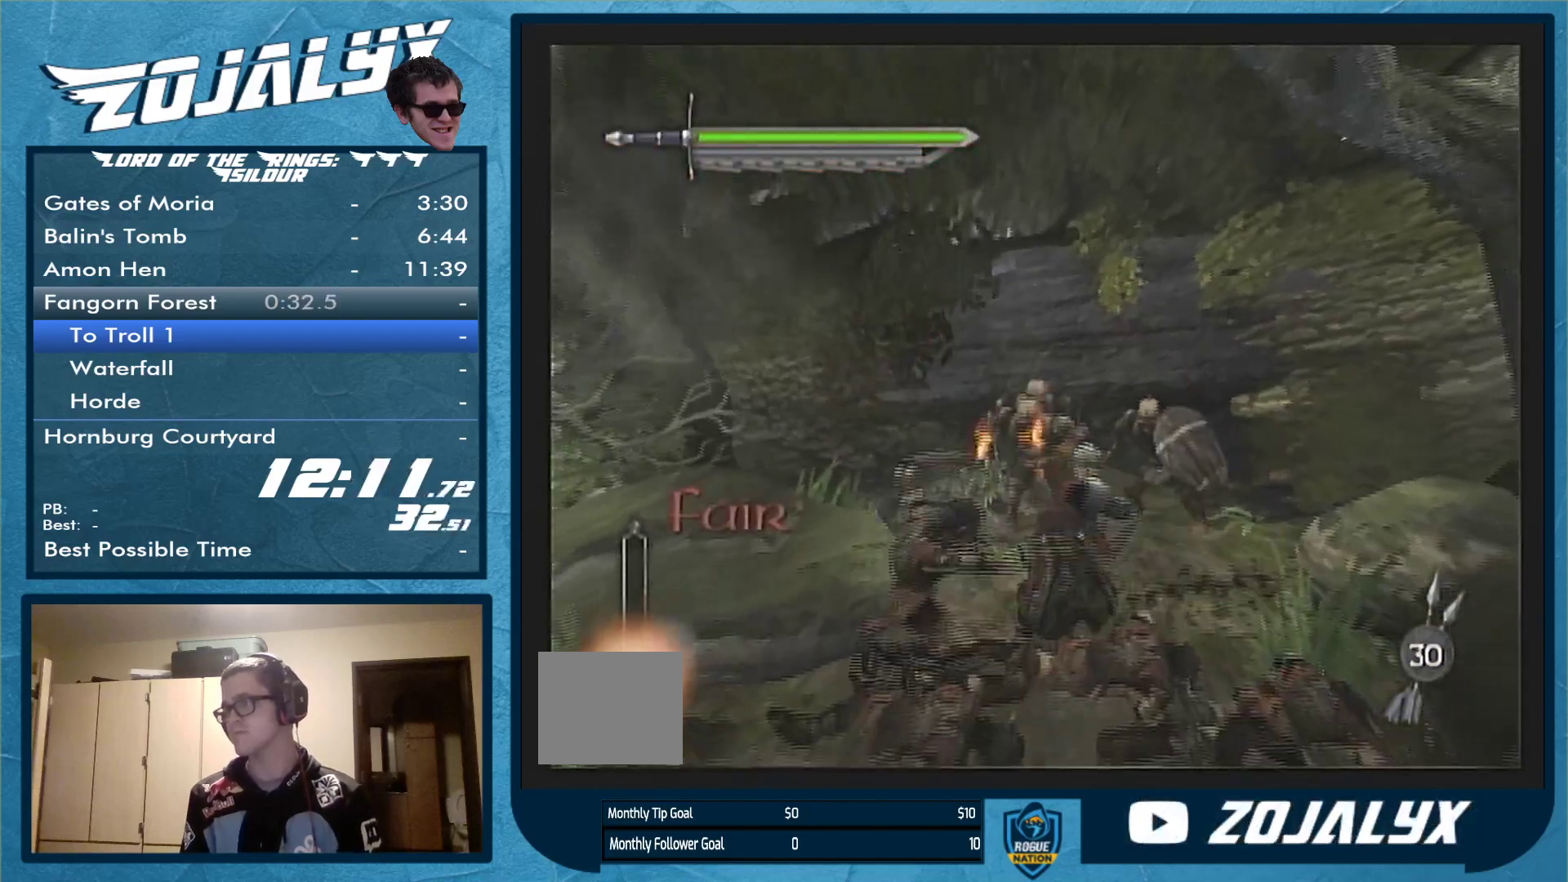
{"buttons": ["A"], "left_stick": "down", "right_stick": "center", "events": [[67, "A", "up"], [133, "A", "down"], [233, "A", "up"], [300, "A", "down"], [400, "A", "up"], [467, "A", "down"]]}
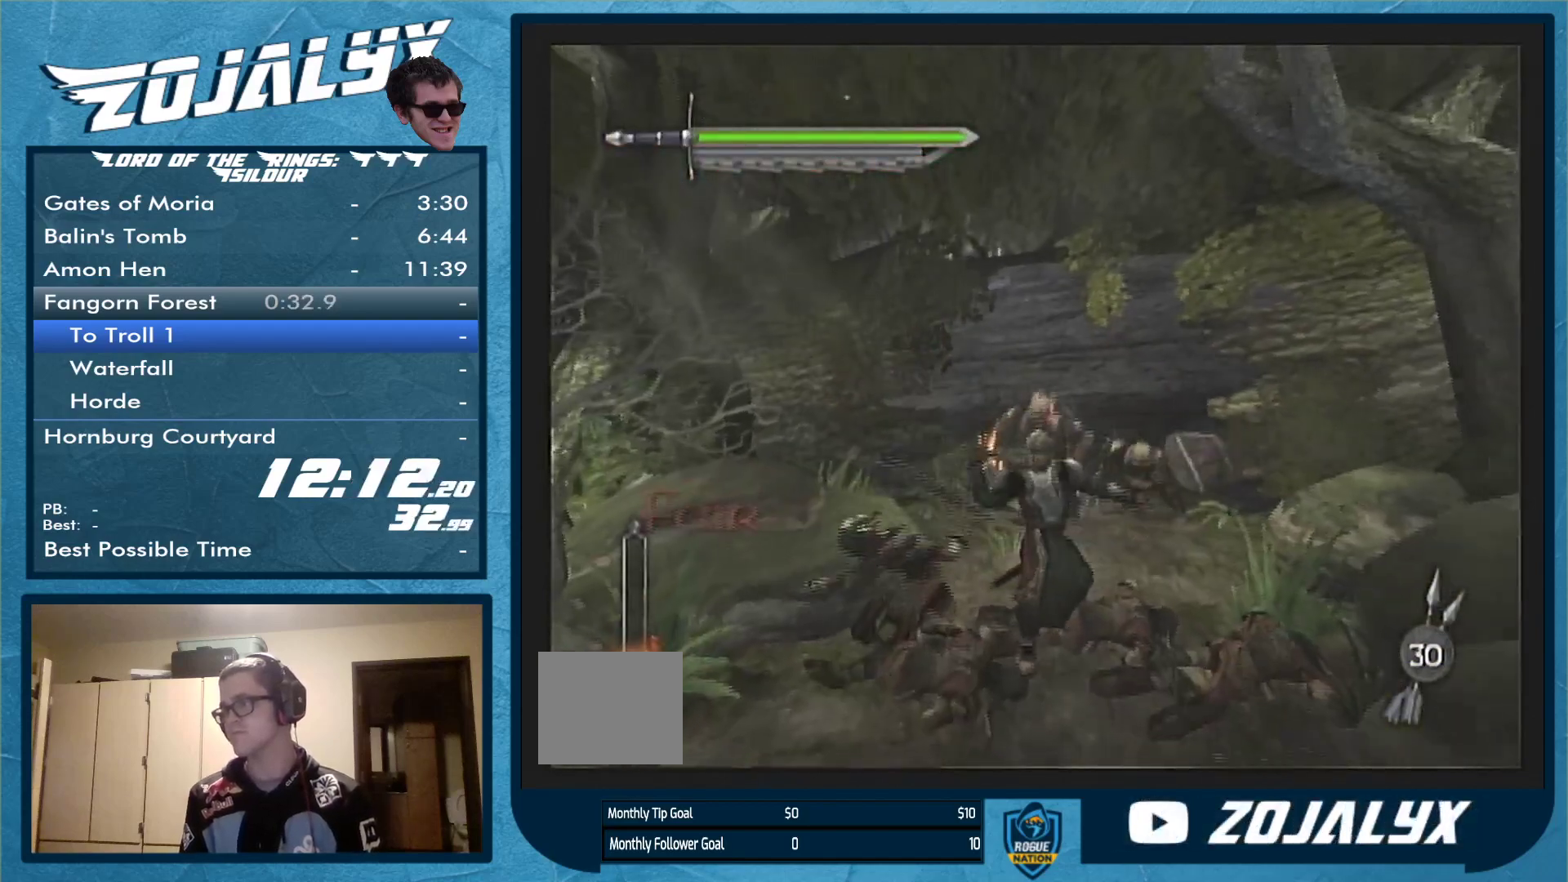
{"buttons": [], "left_stick": "down-right", "right_stick": "center", "events": [[100, "A", "up"], [433, "left_stick", "down-right"]]}
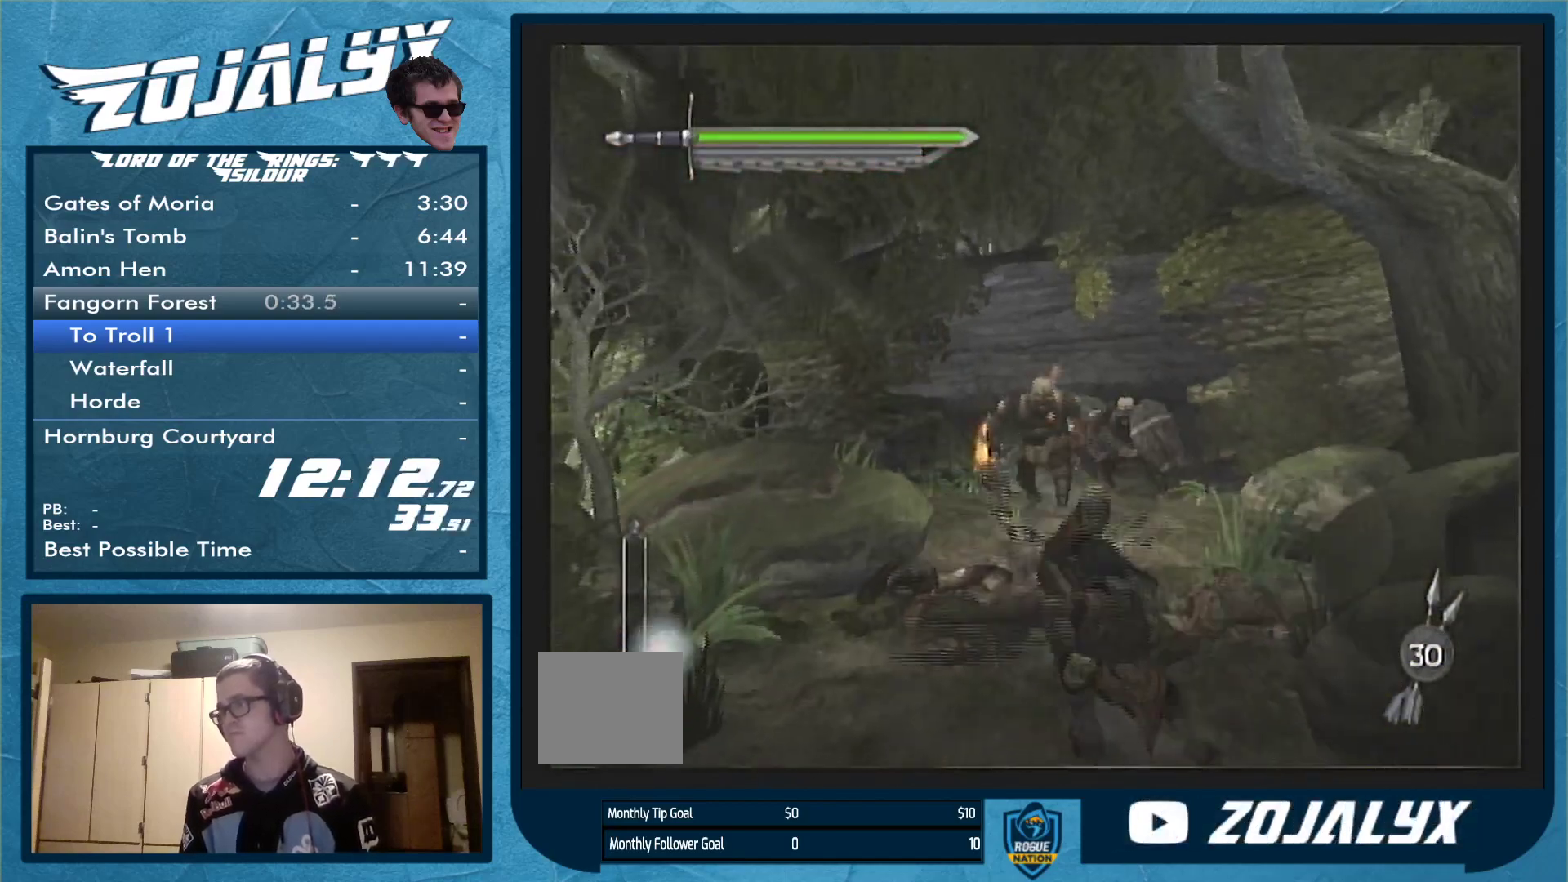
{"buttons": [], "left_stick": "up", "right_stick": "center", "events": [[33, "left_stick", "right"], [133, "left_stick", "up-right"], [233, "Y", "down"], [233, "left_stick", "up"], [333, "Y", "up"], [433, "Y", "down"], [500, "Y", "up"]]}
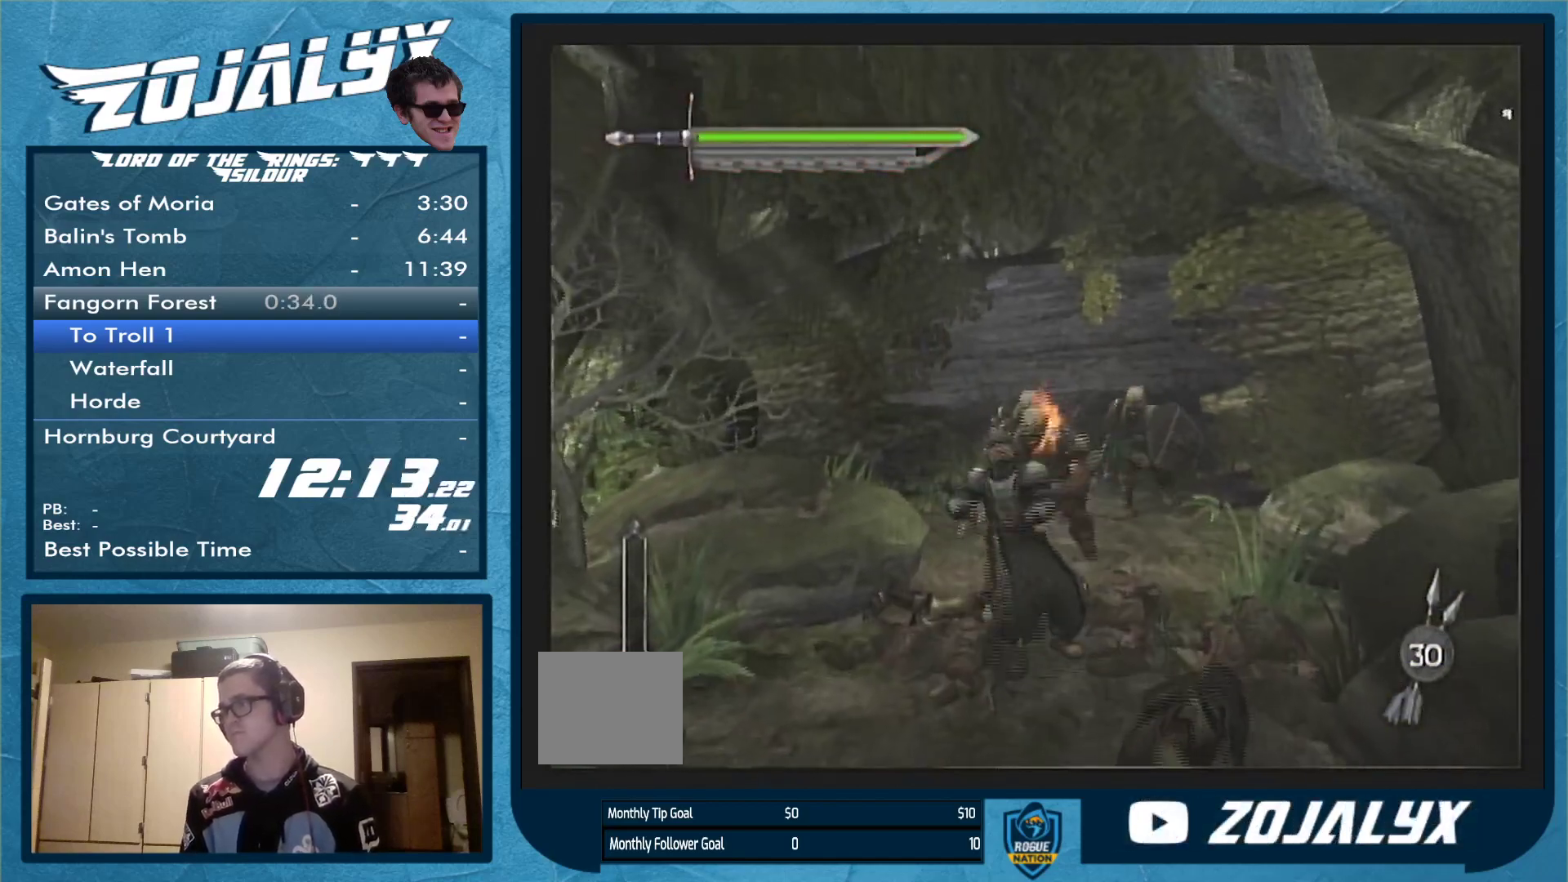
{"buttons": [], "left_stick": "up", "right_stick": "center", "events": [[100, "Y", "down"], [167, "Y", "up"], [233, "Y", "down"], [333, "Y", "up"], [400, "Y", "down"], [500, "Y", "up"]]}
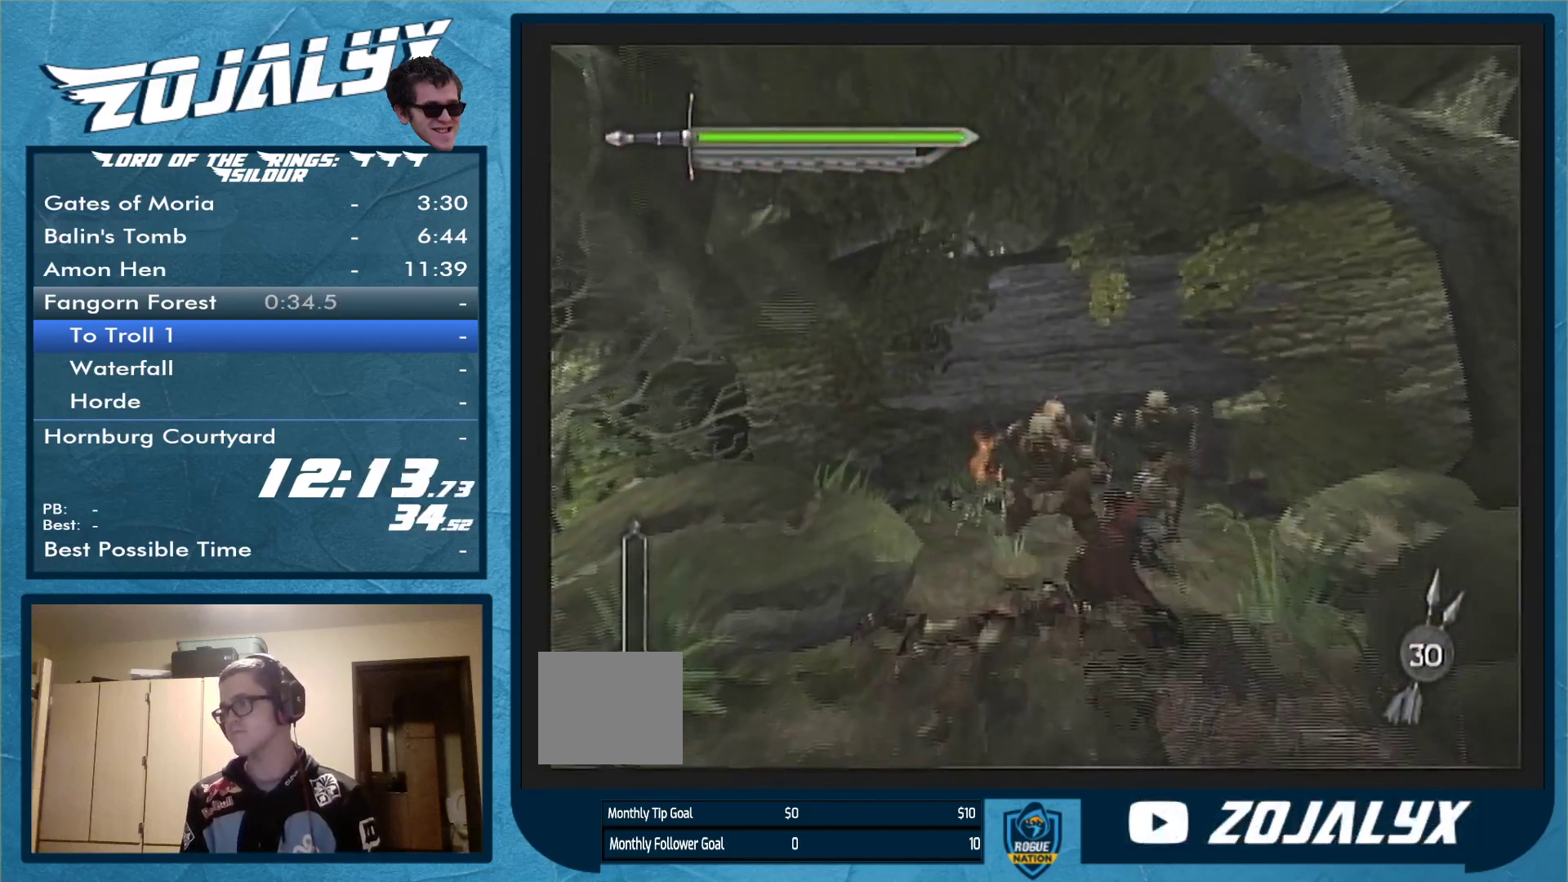
{"buttons": [], "left_stick": "up-right", "right_stick": "center", "events": [[67, "Y", "down"], [133, "Y", "up"], [200, "Y", "down"], [333, "Y", "up"], [500, "left_stick", "up-right"]]}
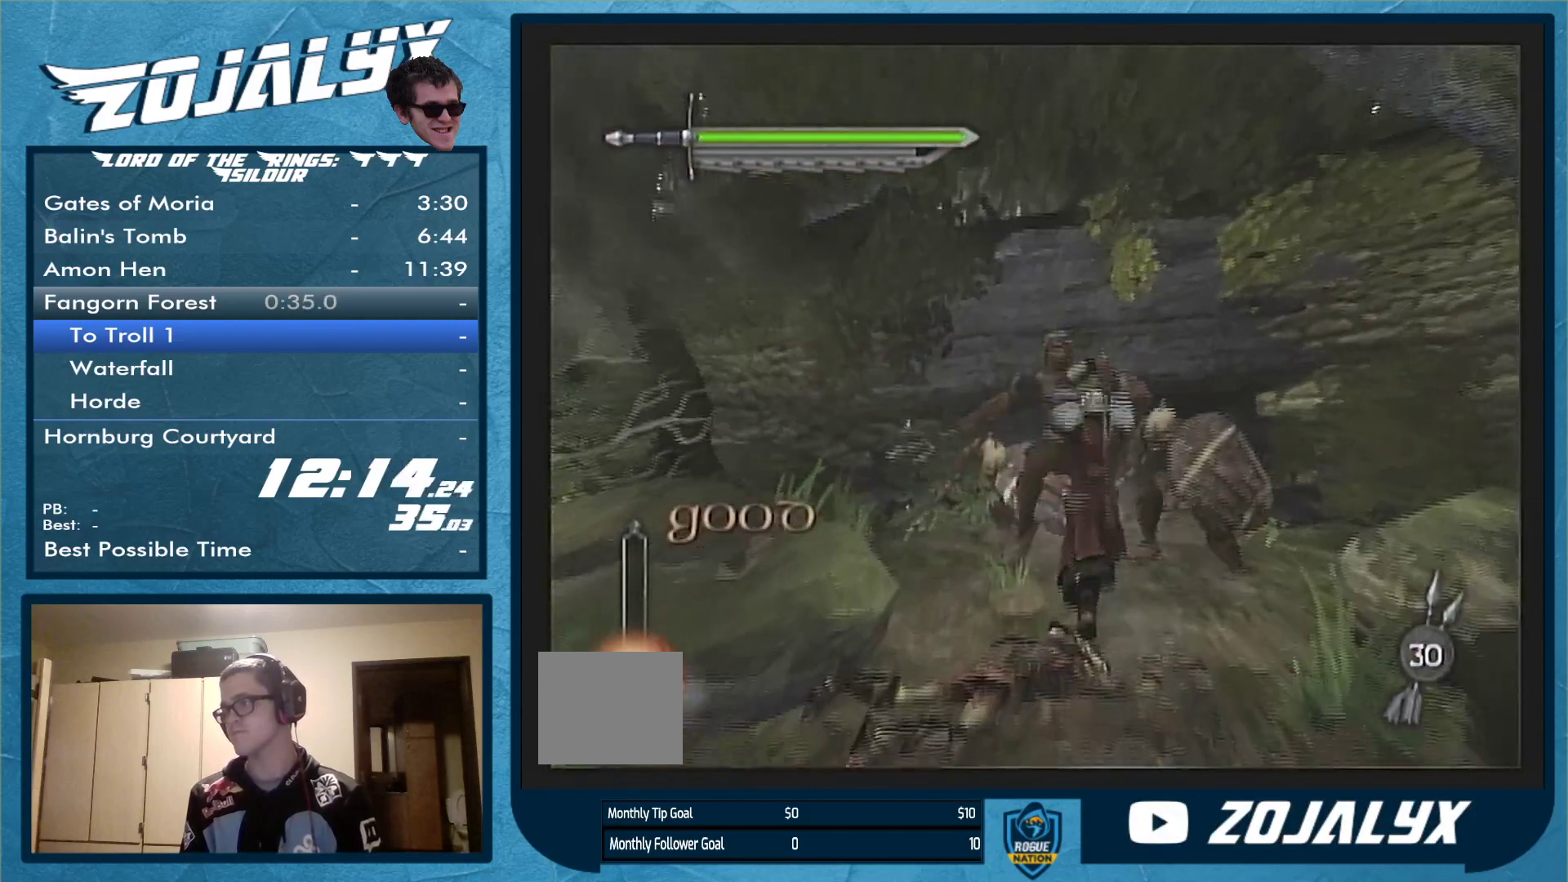
{"buttons": ["Y"], "left_stick": "up", "right_stick": "center", "events": [[100, "X", "down"], [200, "X", "up"], [267, "Y", "down"], [400, "Y", "up"], [467, "Y", "down"], [500, "left_stick", "up"]]}
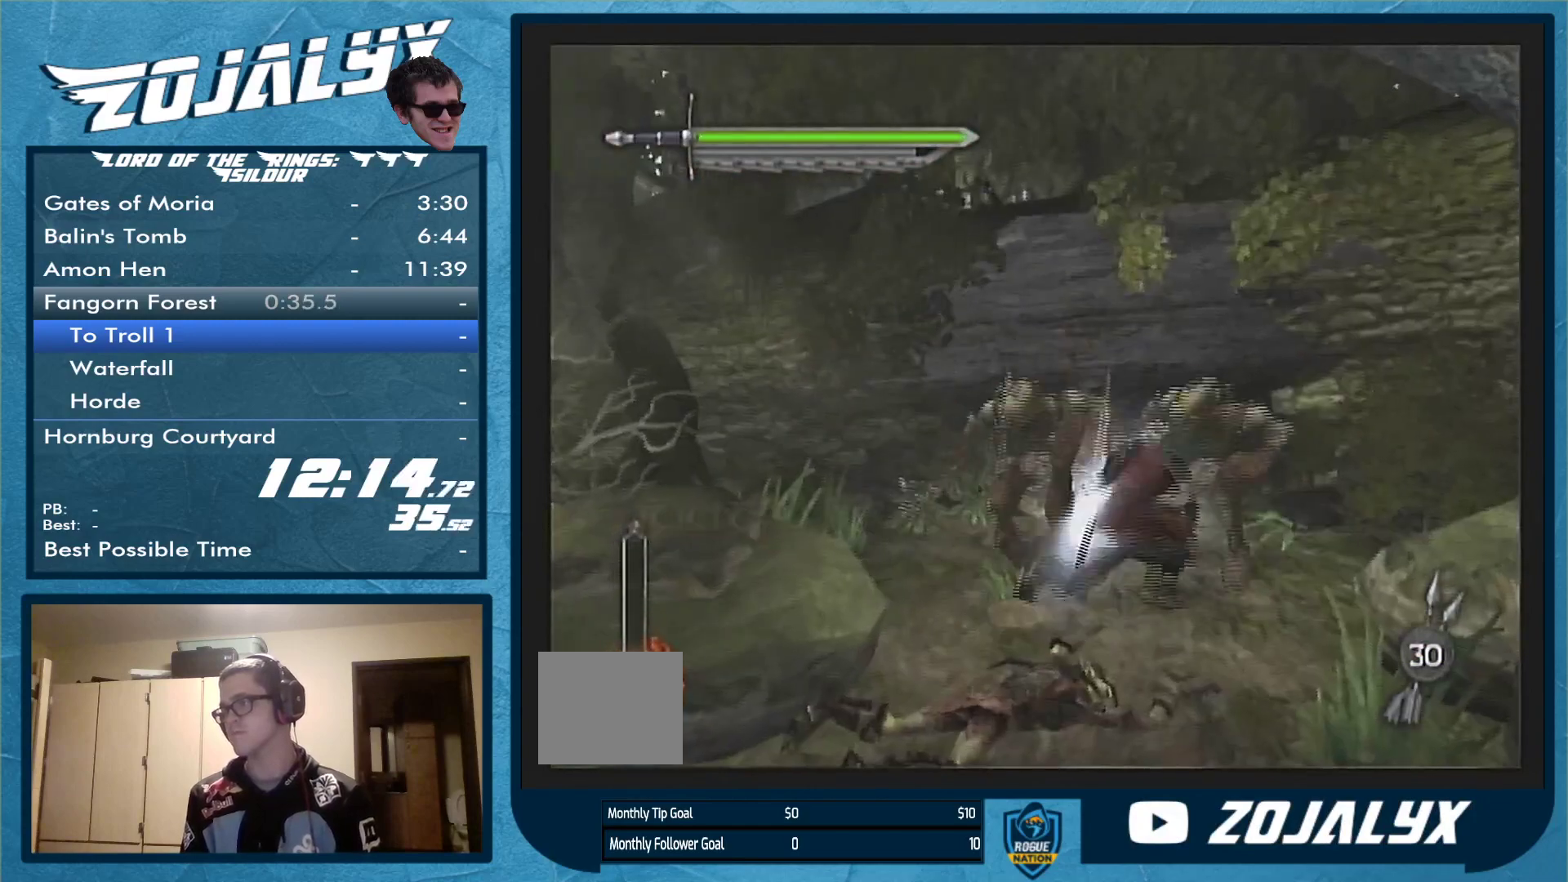
{"buttons": ["Y"], "left_stick": "up-left", "right_stick": "center", "events": [[133, "left_stick", "up-left"], [200, "Y", "up"], [267, "Y", "down"], [333, "Y", "up"], [467, "Y", "down"]]}
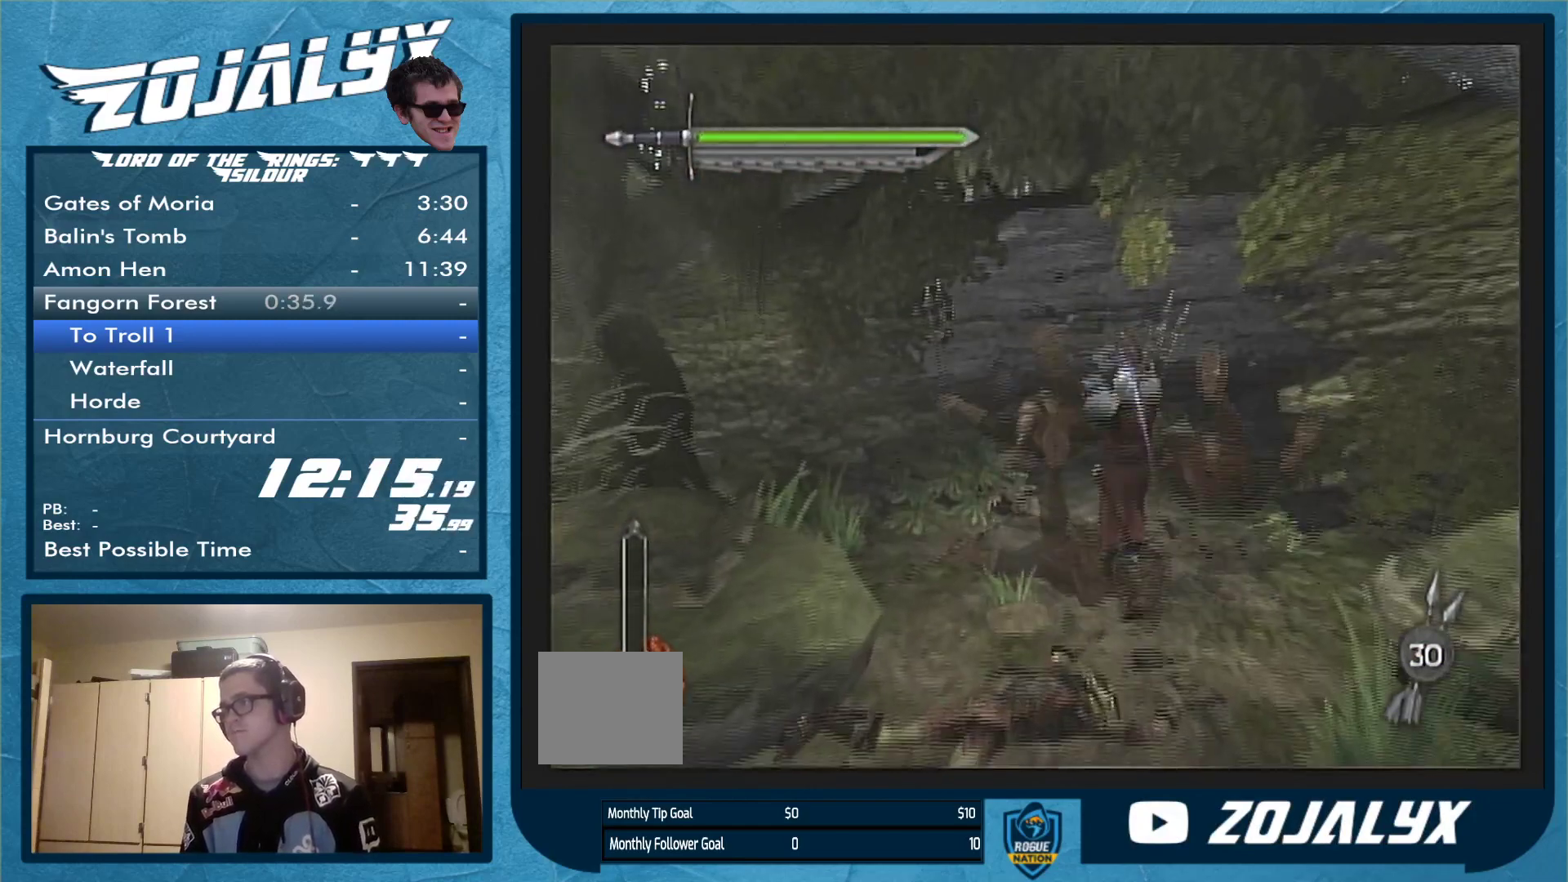
{"buttons": [], "left_stick": "up-right", "right_stick": "center", "events": [[33, "left_stick", "up"], [67, "Y", "up"], [300, "left_stick", "up-right"]]}
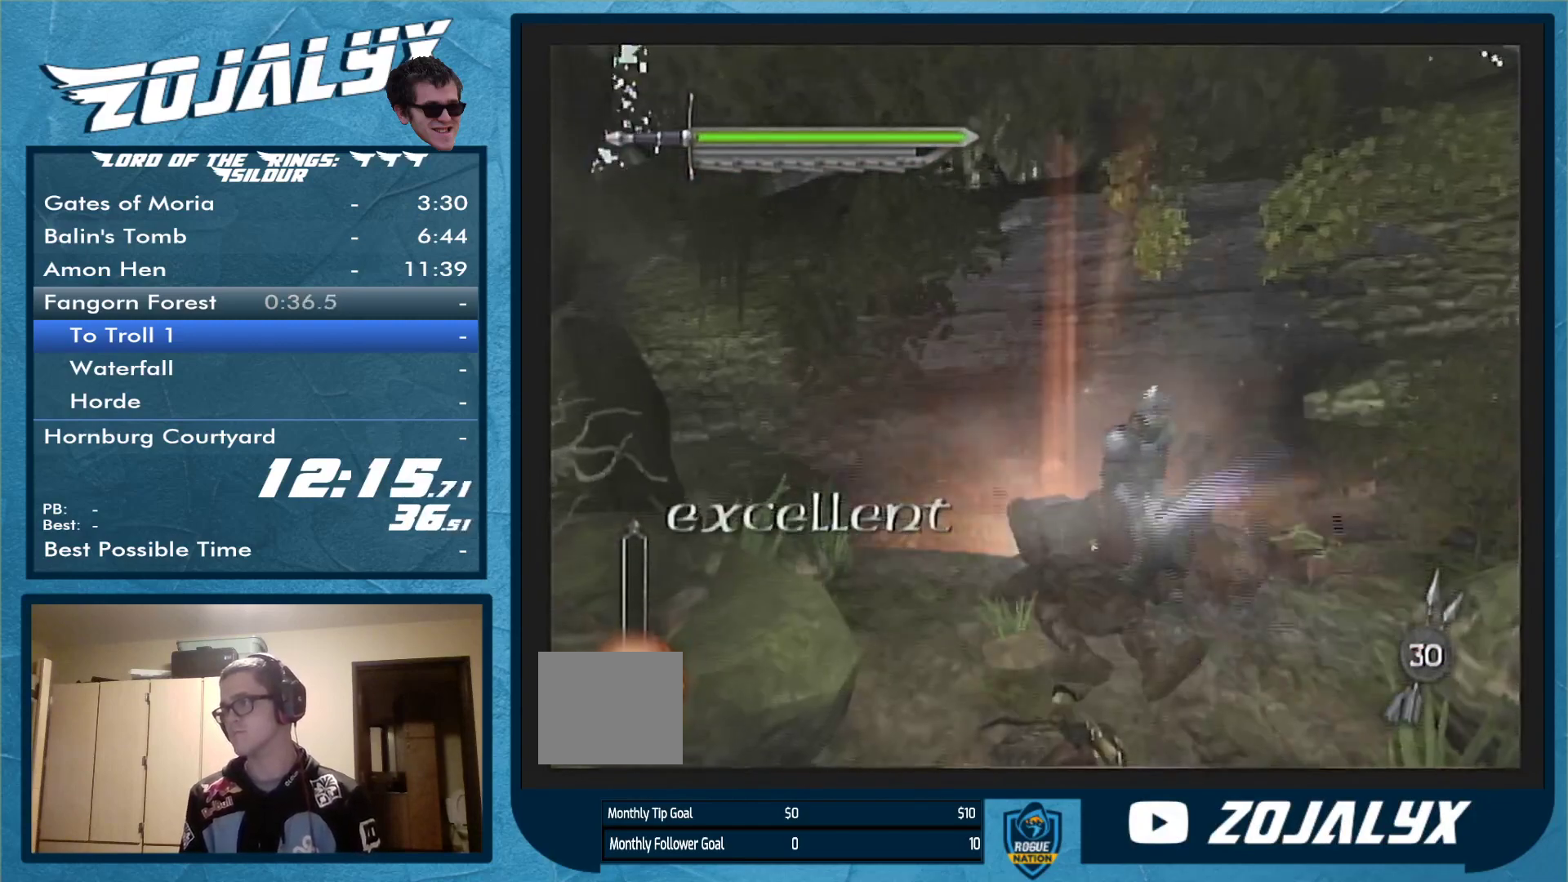
{"buttons": ["A"], "left_stick": "down", "right_stick": "center", "events": [[200, "left_stick", "down-right"], [333, "left_stick", "down"], [467, "A", "down"]]}
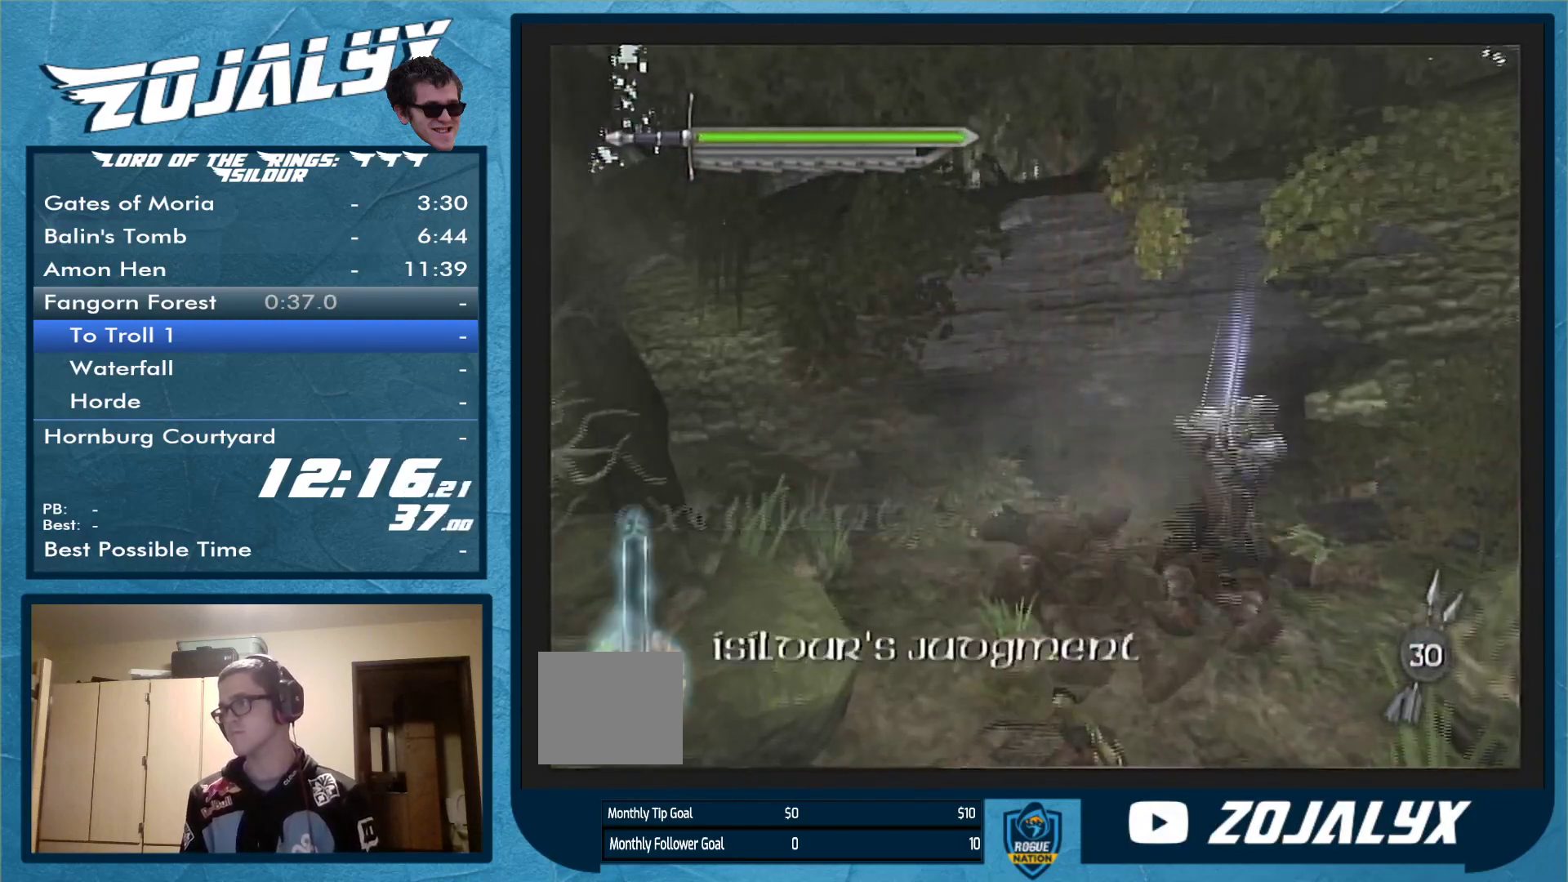
{"buttons": [], "left_stick": "down", "right_stick": "center", "events": [[100, "A", "up"], [133, "A", "down"], [200, "A", "up"], [267, "A", "down"], [400, "A", "up"]]}
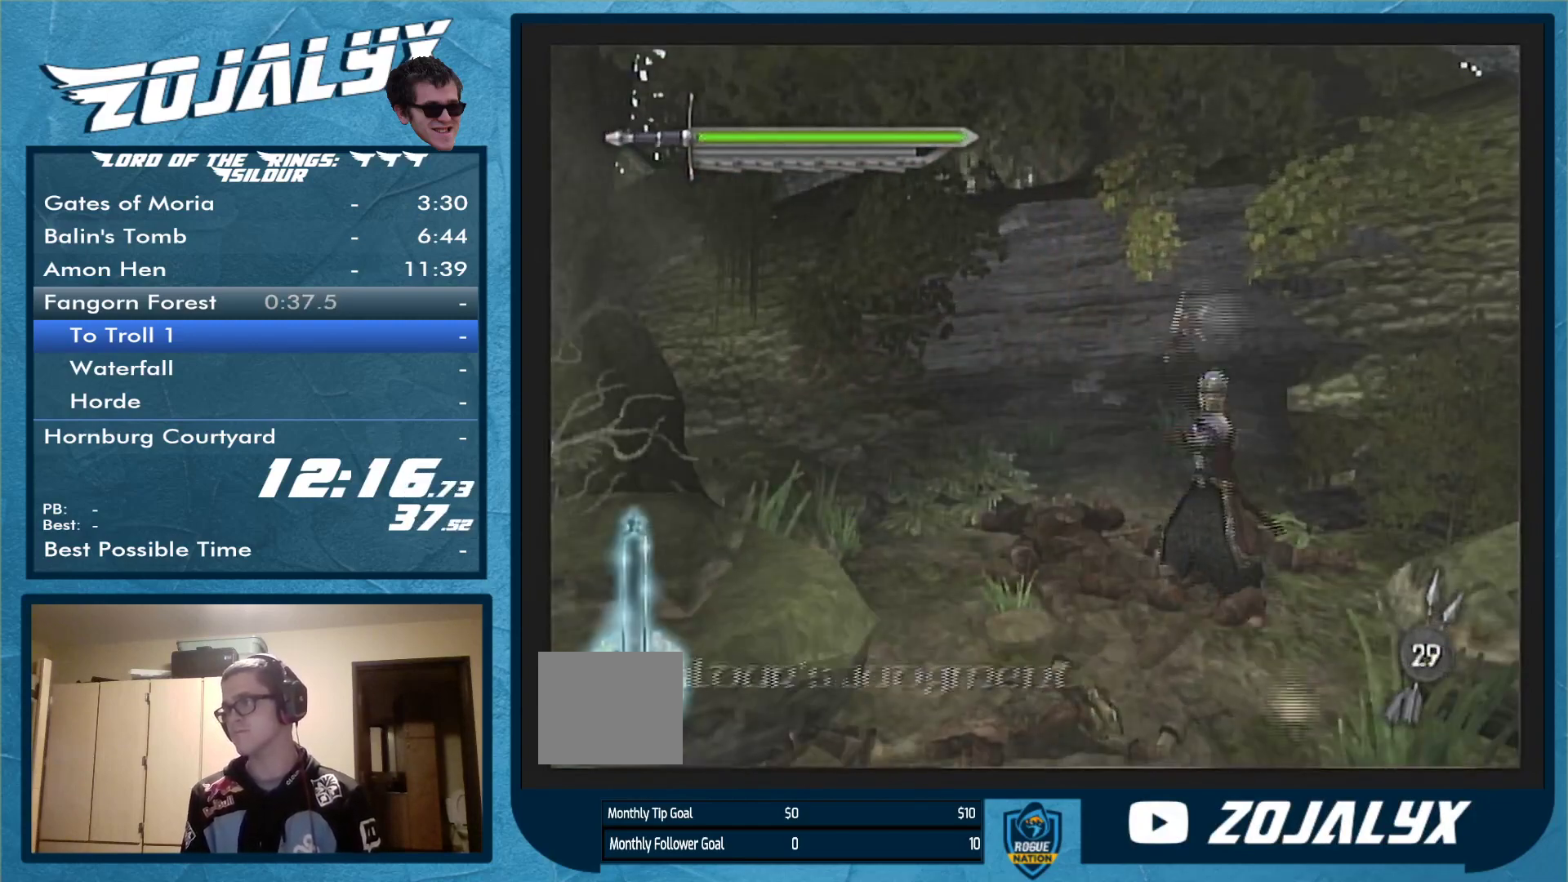
{"buttons": [], "left_stick": "right", "right_stick": "center", "events": [[133, "left_stick", "up-left"], [233, "left_stick", "up"], [400, "A", "down"], [400, "left_stick", "right"], [467, "A", "up"]]}
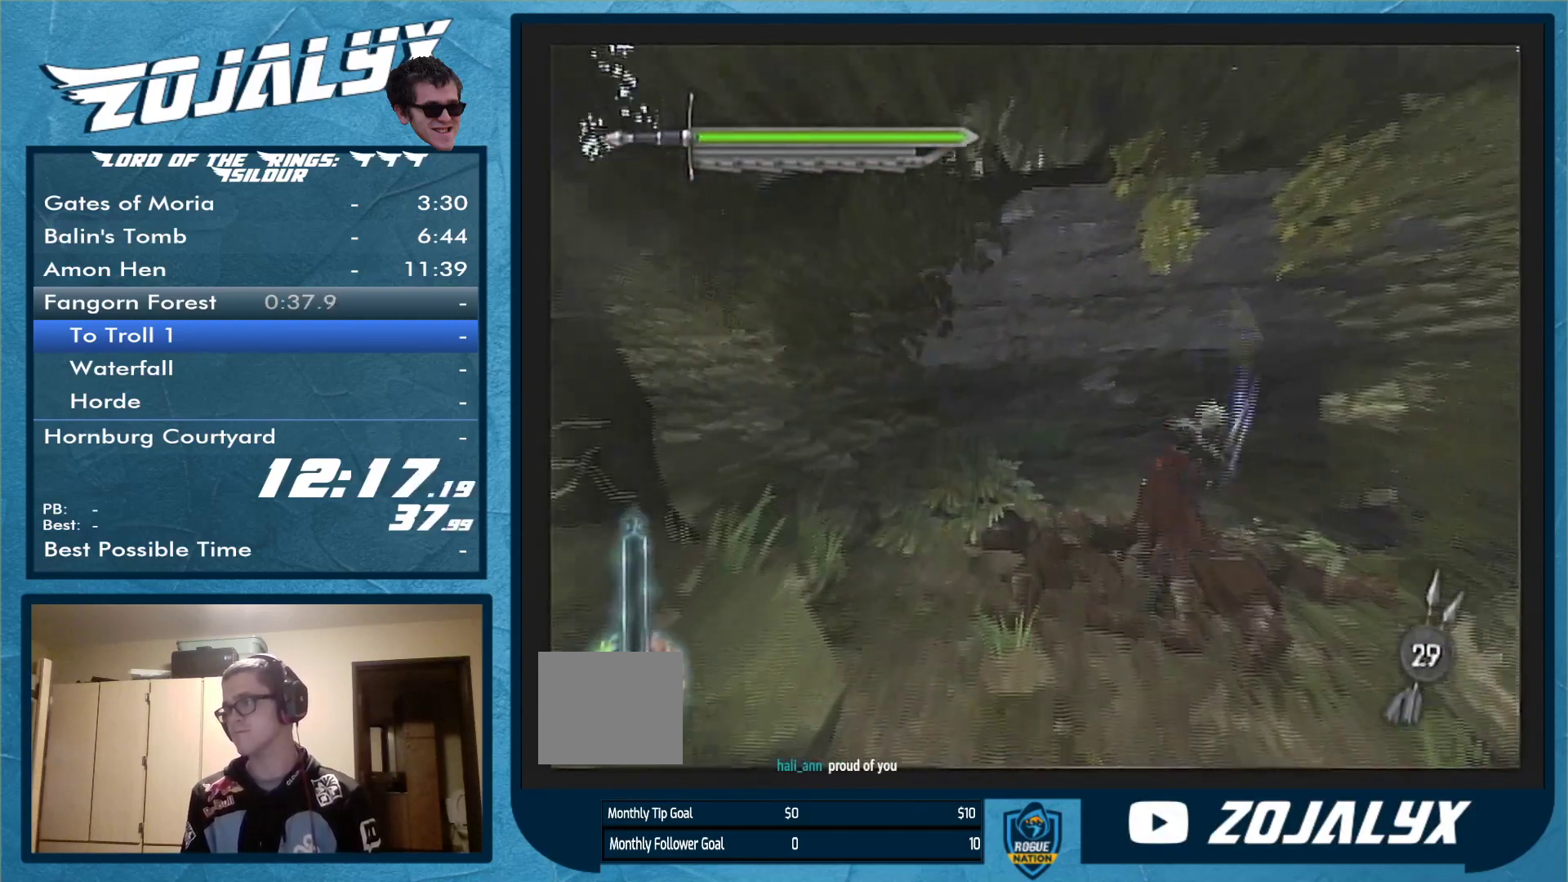
{"buttons": [], "left_stick": "down", "right_stick": "center", "events": [[267, "left_stick", "down-right"], [467, "left_stick", "down"]]}
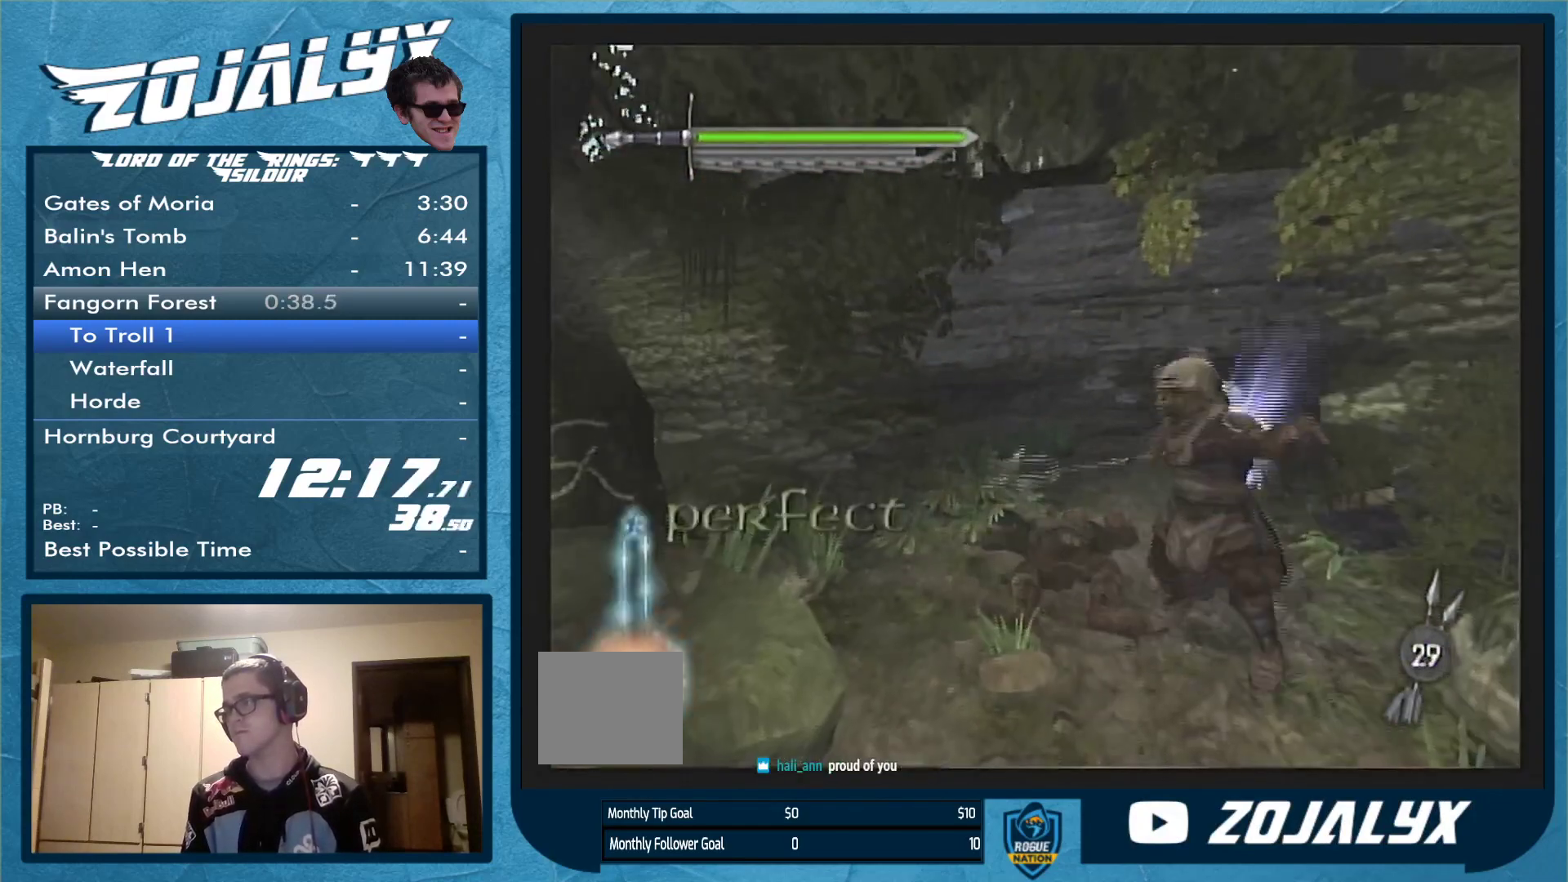
{"buttons": ["A"], "left_stick": "down", "right_stick": "center", "events": [[33, "left_stick", "down-left"], [167, "left_stick", "down"], [267, "A", "down"], [367, "A", "up"], [433, "A", "down"]]}
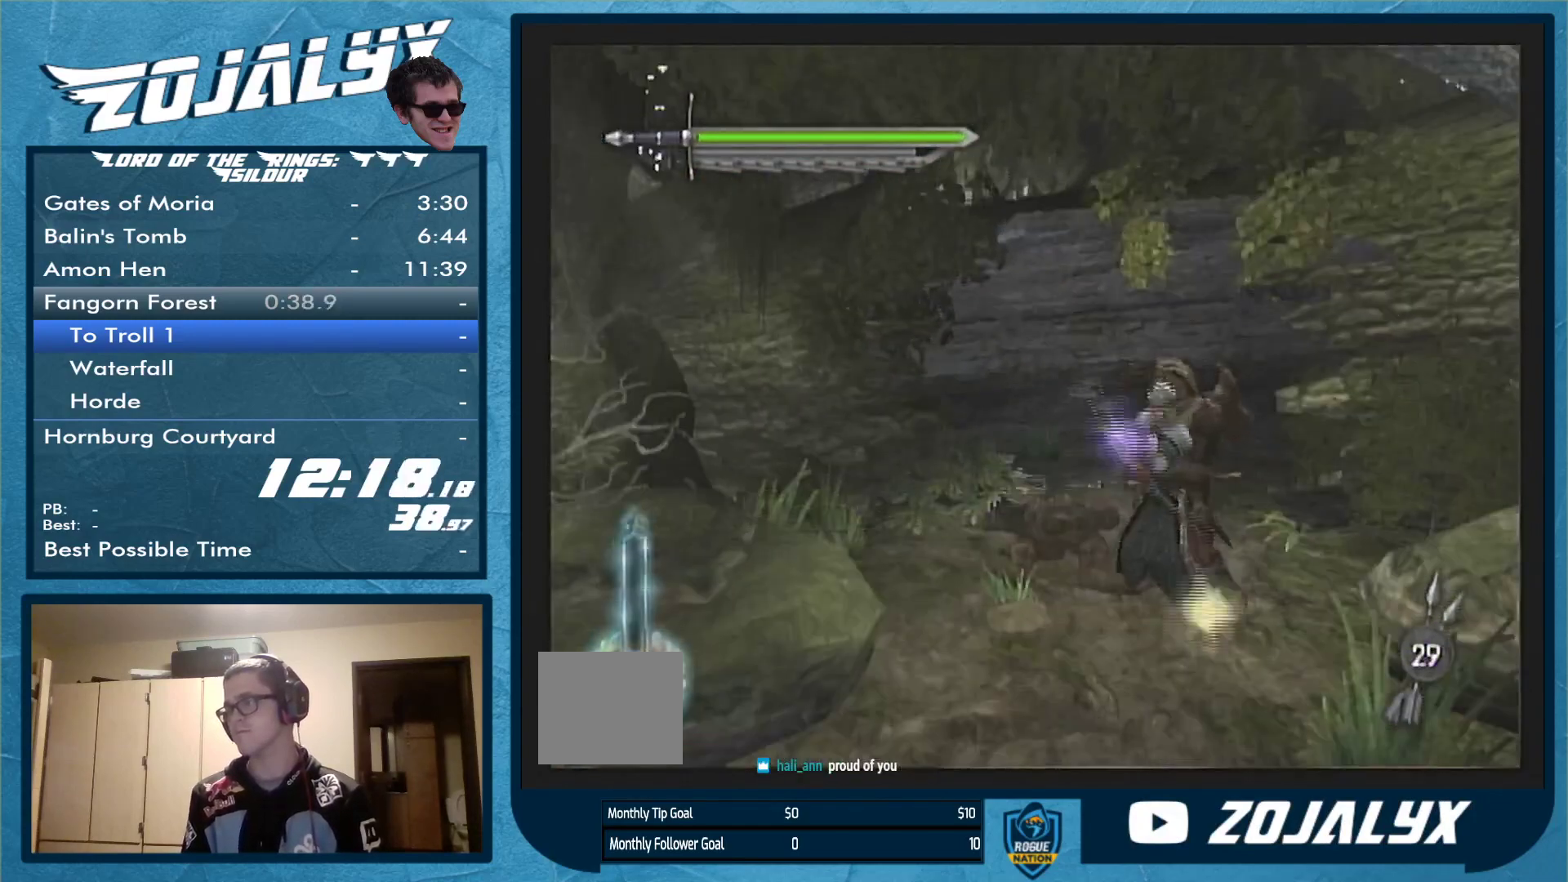
{"buttons": [], "left_stick": "up", "right_stick": "center", "events": [[33, "A", "up"], [200, "left_stick", "up"]]}
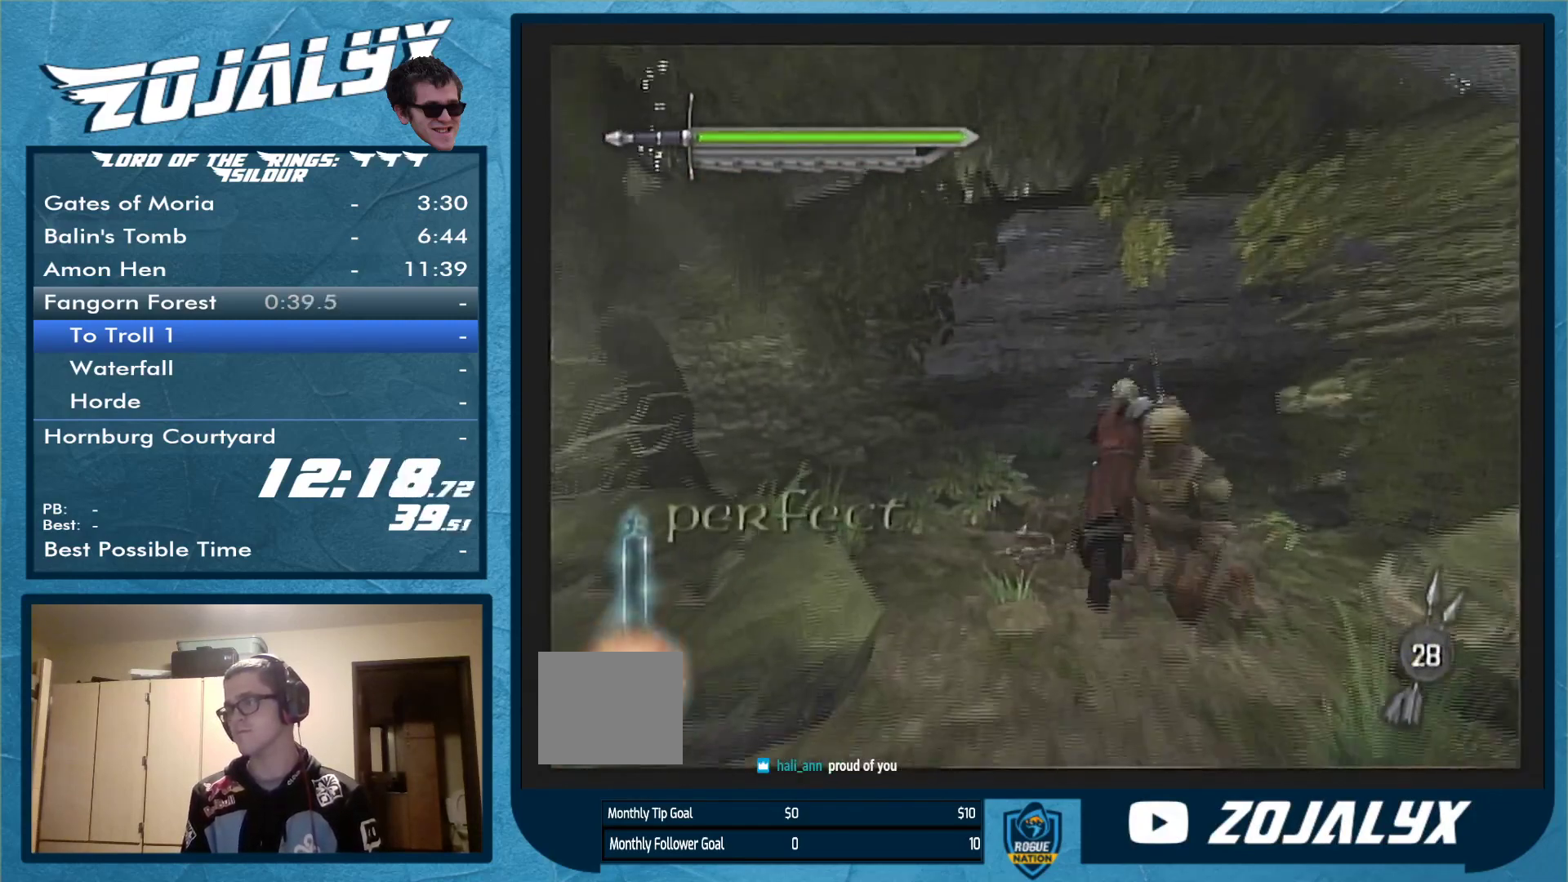
{"buttons": [], "left_stick": "up-left", "right_stick": "center", "events": [[367, "left_stick", "up-left"]]}
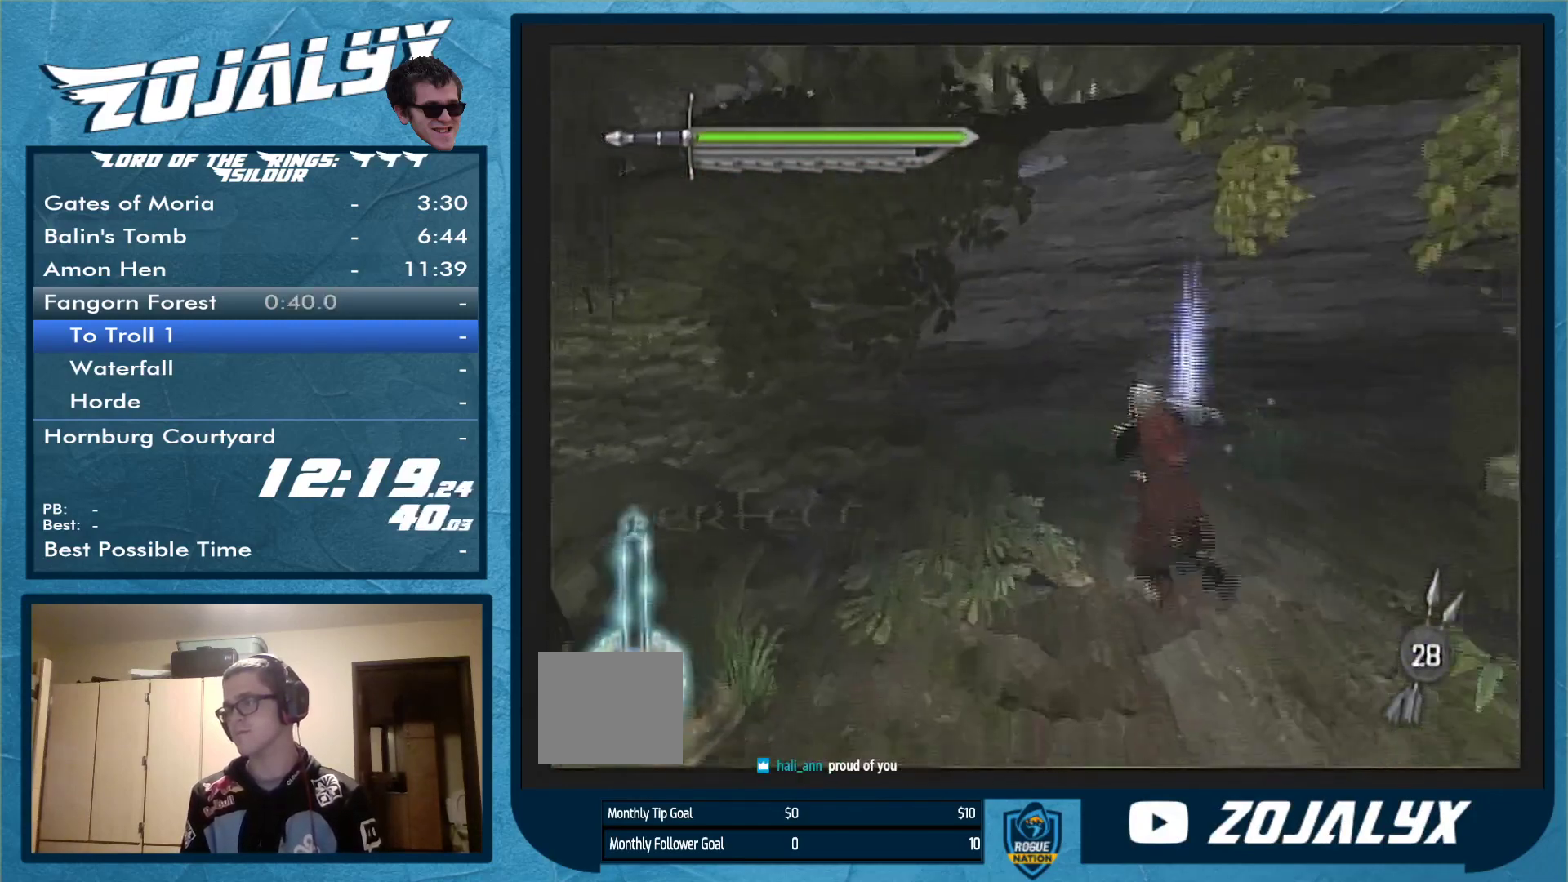
{"buttons": [], "left_stick": "up", "right_stick": "center", "events": [[200, "left_stick", "up"]]}
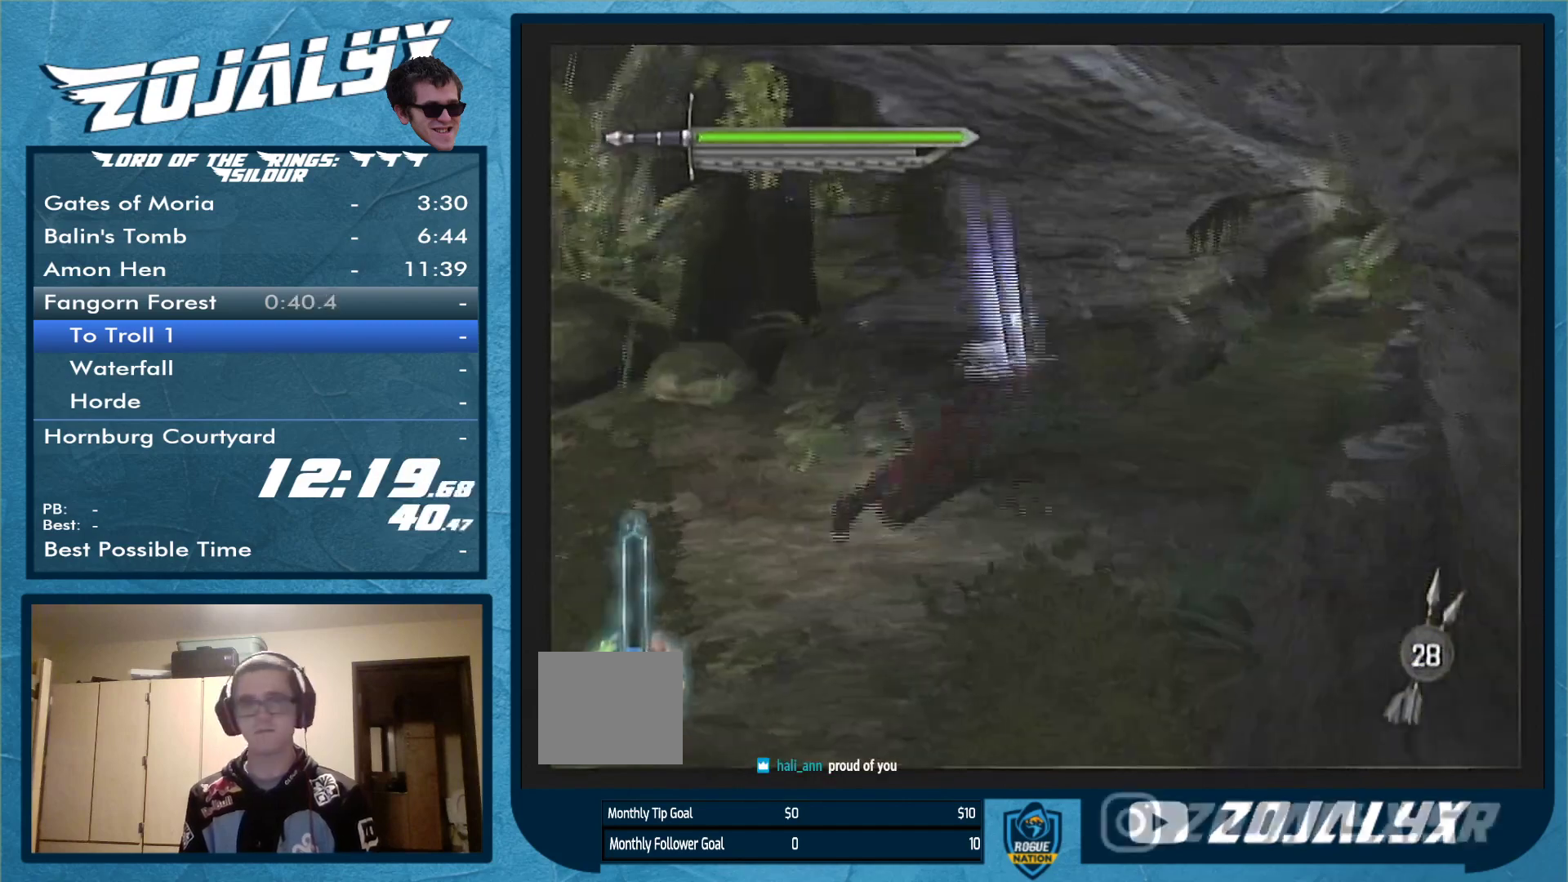
{"buttons": [], "left_stick": "up", "right_stick": "center", "events": []}
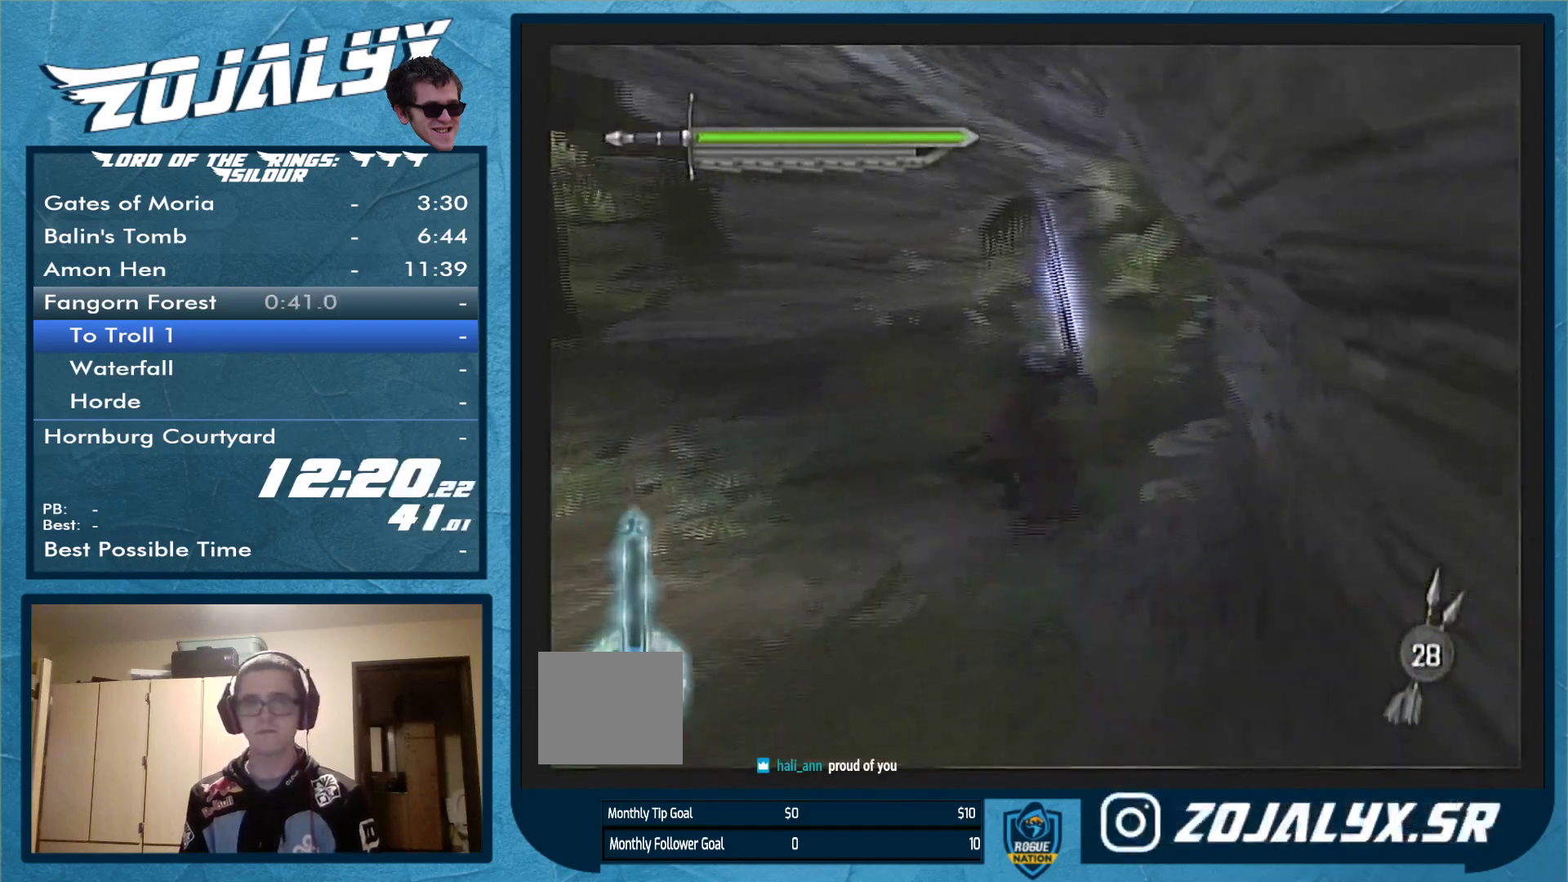
{"buttons": [], "left_stick": "up", "right_stick": "center", "events": []}
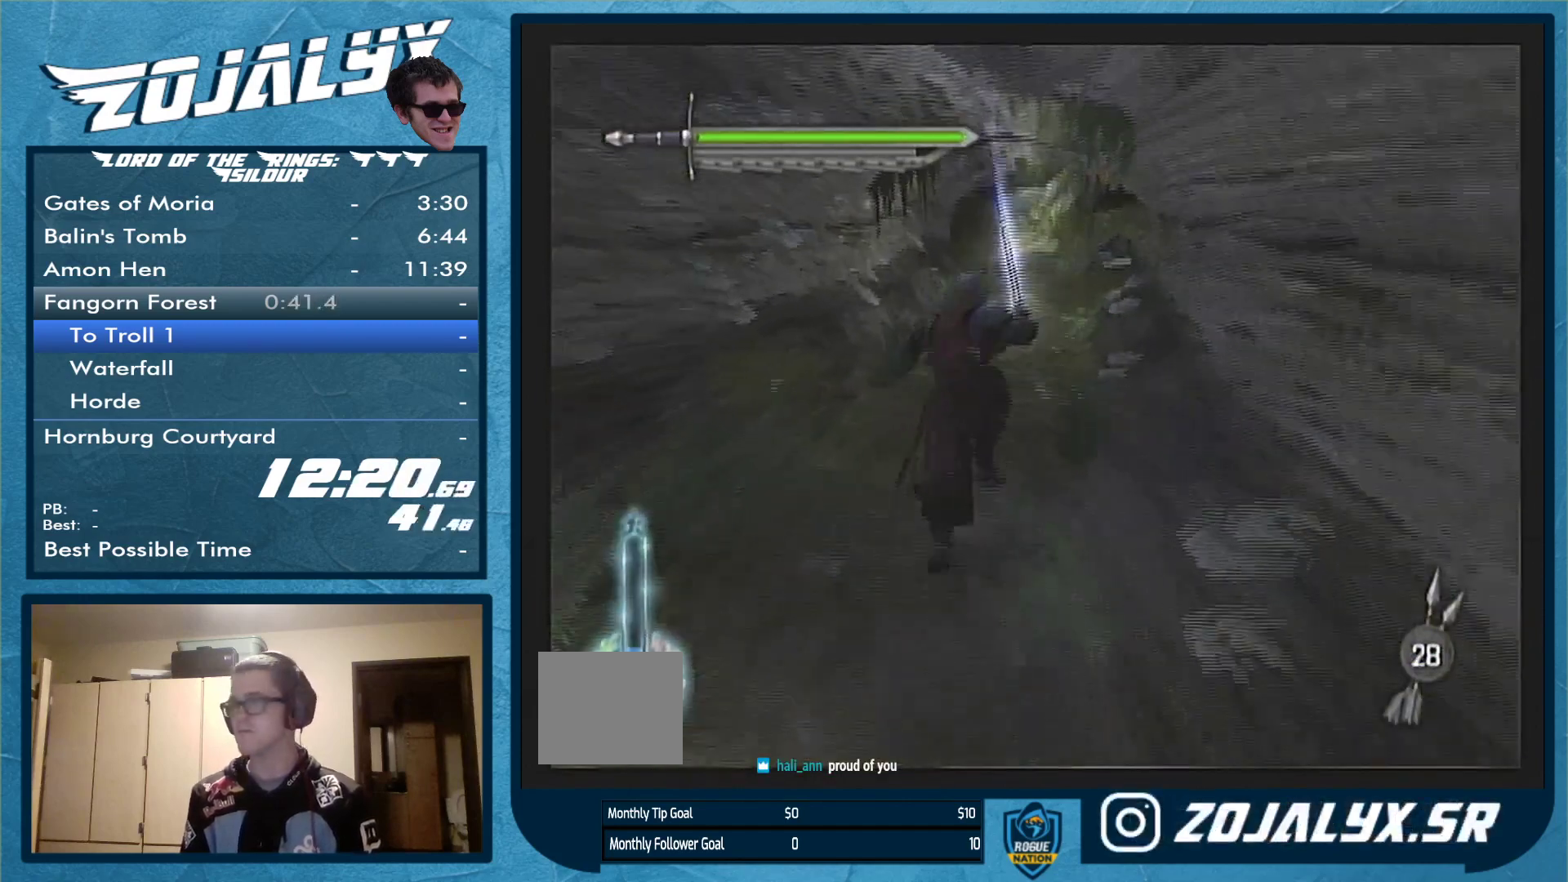
{"buttons": [], "left_stick": "up", "right_stick": "center", "events": []}